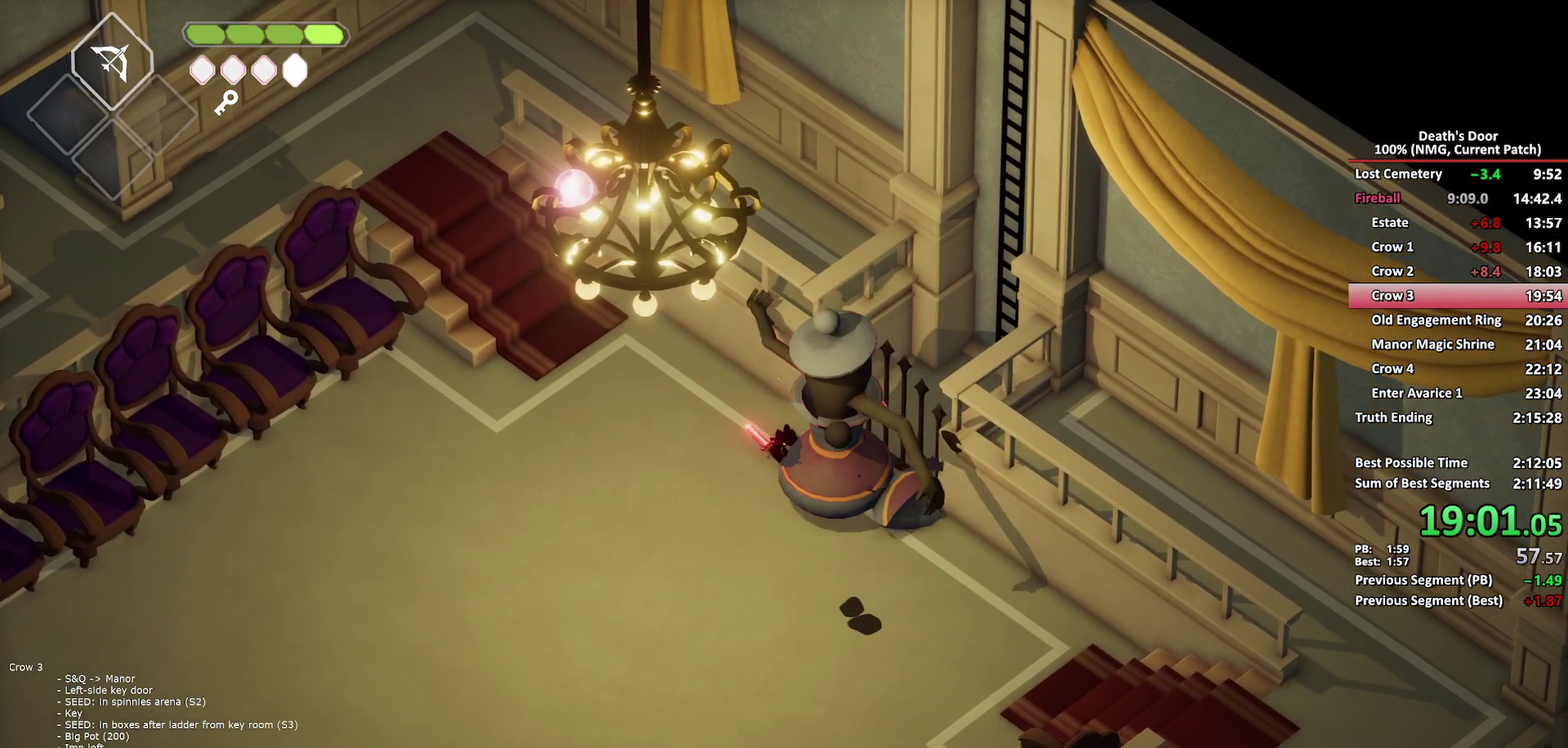
Gameplay with a controller (Xbox layout); each line is a JSON object with the inputs held at the frame after it. "events" lists button and stick changes between this image and that frame as [ms after this image, input, new state], when the widget could be followed in between.
{"buttons": ["X"], "left_stick": "down-right", "right_stick": "center", "events": [[83, "X", "up"], [150, "X", "down"], [233, "X", "up"], [300, "X", "down"], [383, "X", "up"], [450, "X", "down"]]}
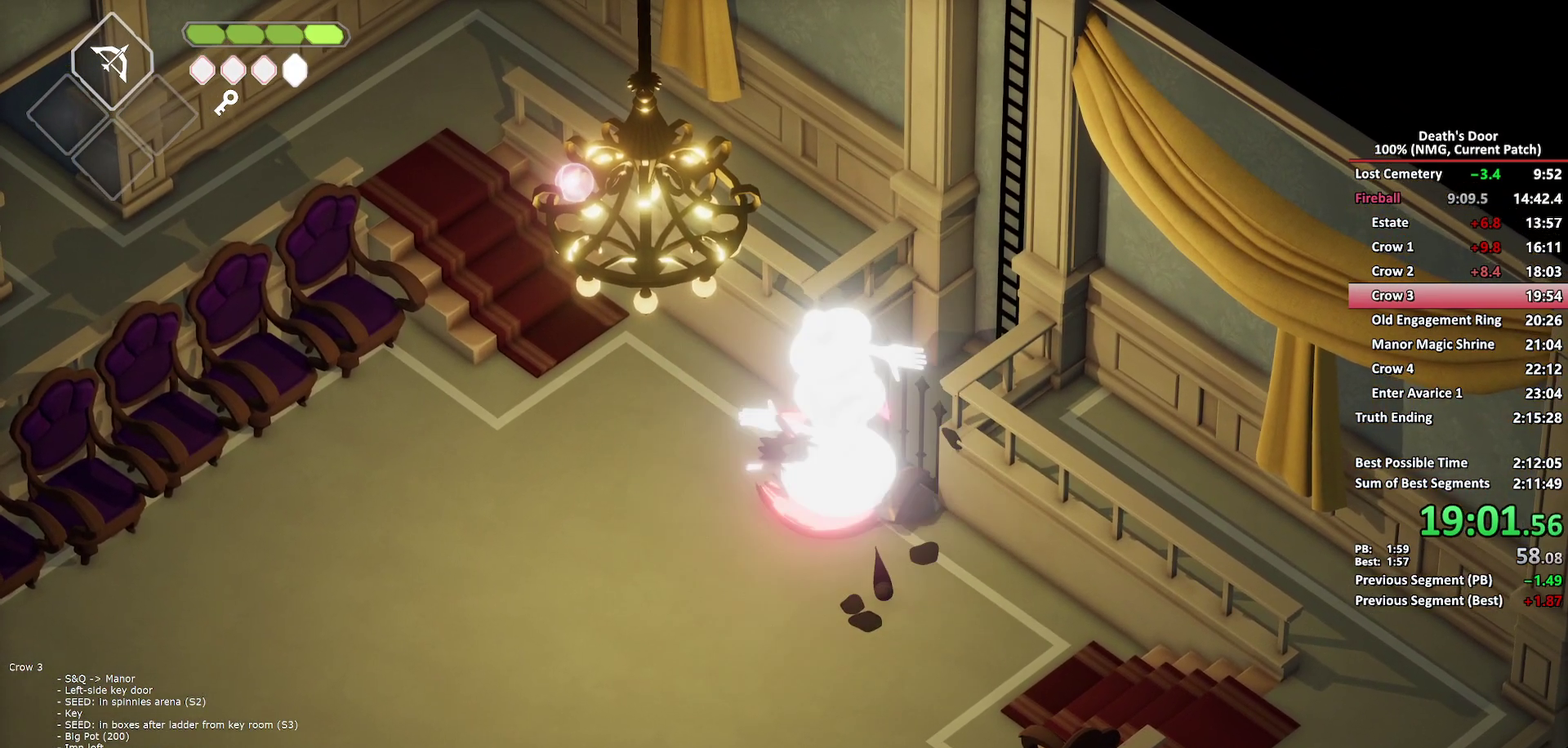
{"buttons": ["A"], "left_stick": "down-right", "right_stick": "center", "events": [[33, "X", "up"], [100, "X", "down"], [183, "X", "up"], [500, "A", "down"]]}
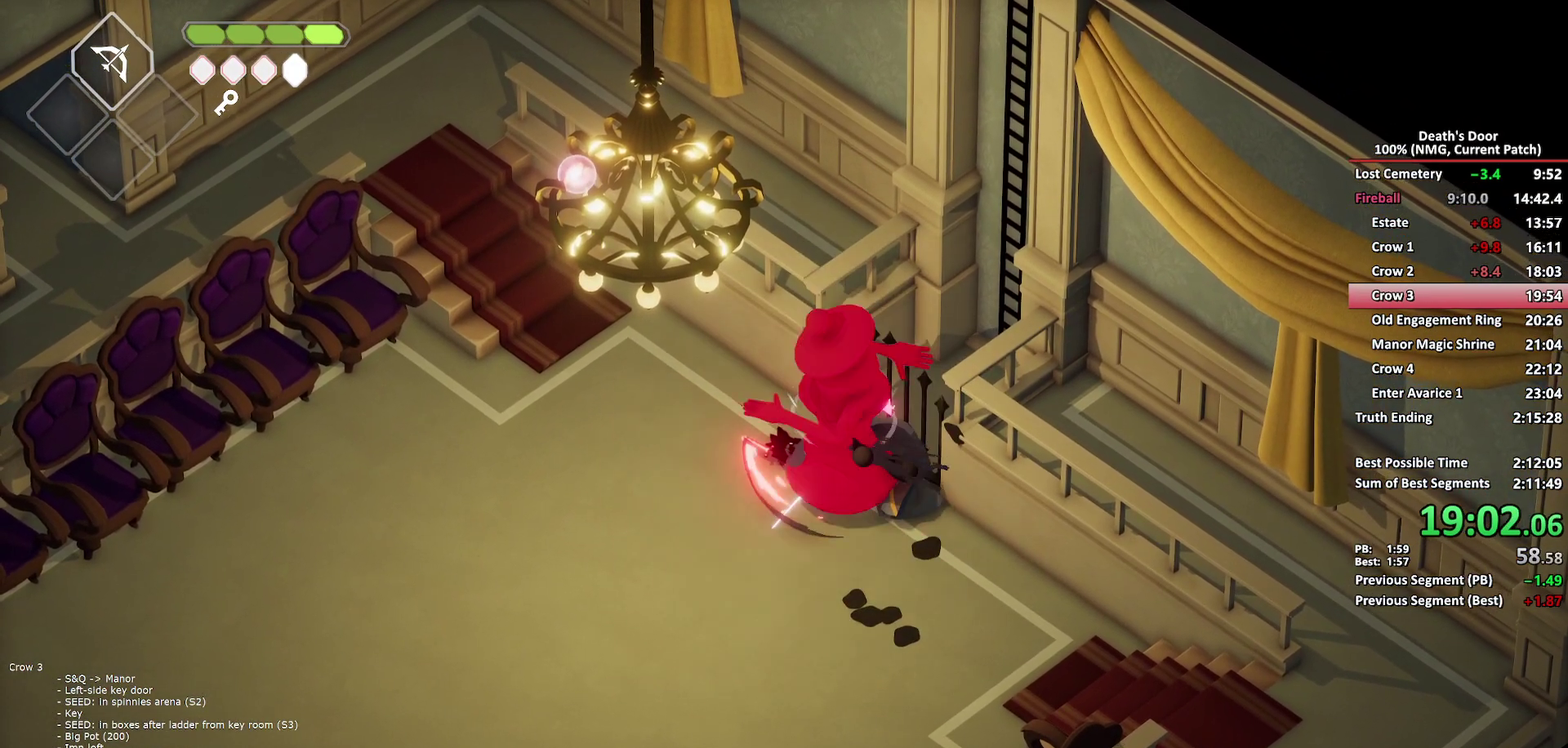
{"buttons": [], "left_stick": "down", "right_stick": "center", "events": [[100, "A", "up"], [150, "A", "down"], [250, "A", "up"], [383, "X", "down"], [383, "left_stick", "down"], [483, "X", "up"]]}
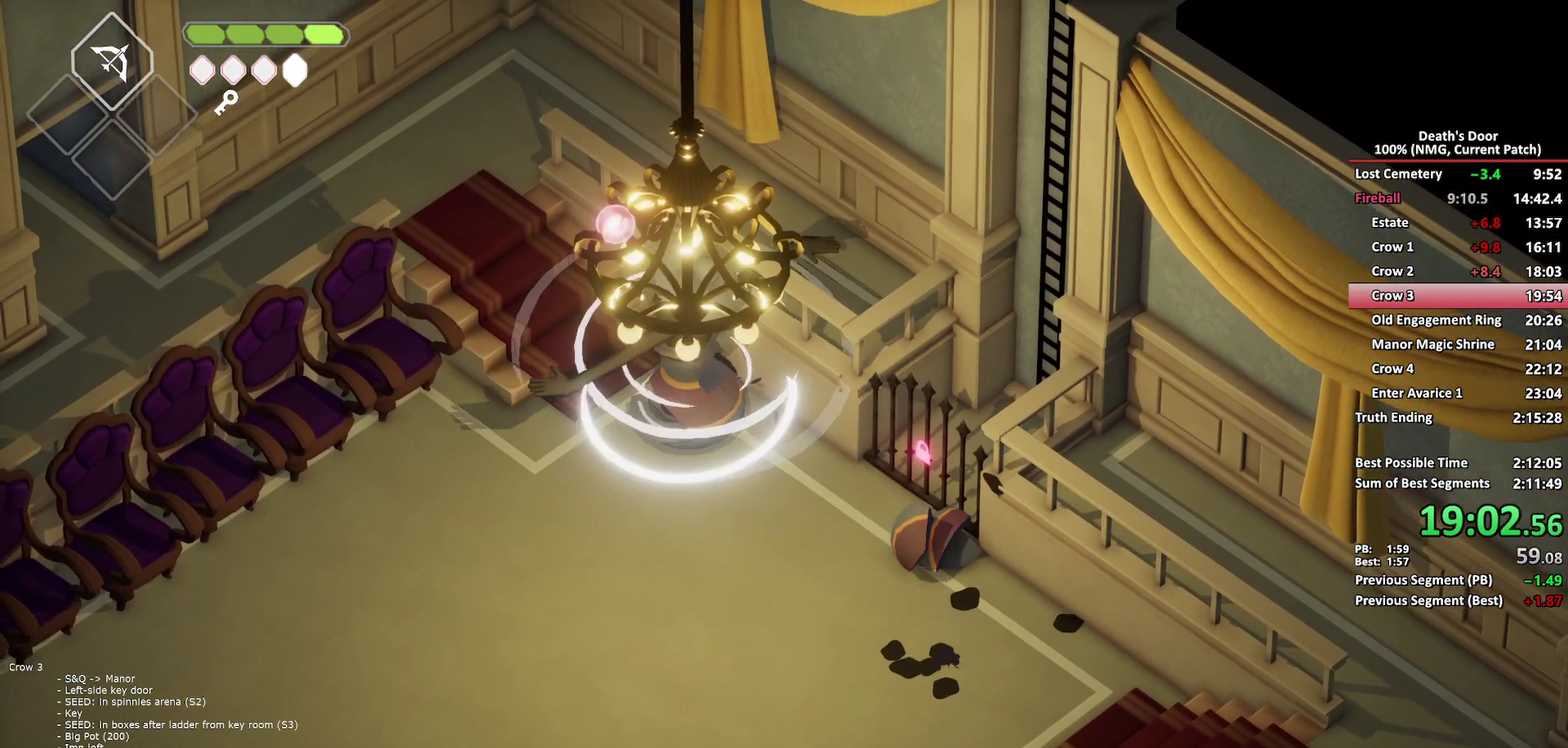
{"buttons": ["X"], "left_stick": "down-left", "right_stick": "center", "events": [[33, "X", "down"], [117, "left_stick", "left"], [133, "X", "up"], [183, "X", "down"], [283, "X", "up"], [333, "X", "down"], [383, "left_stick", "down-left"], [417, "X", "up"], [500, "X", "down"]]}
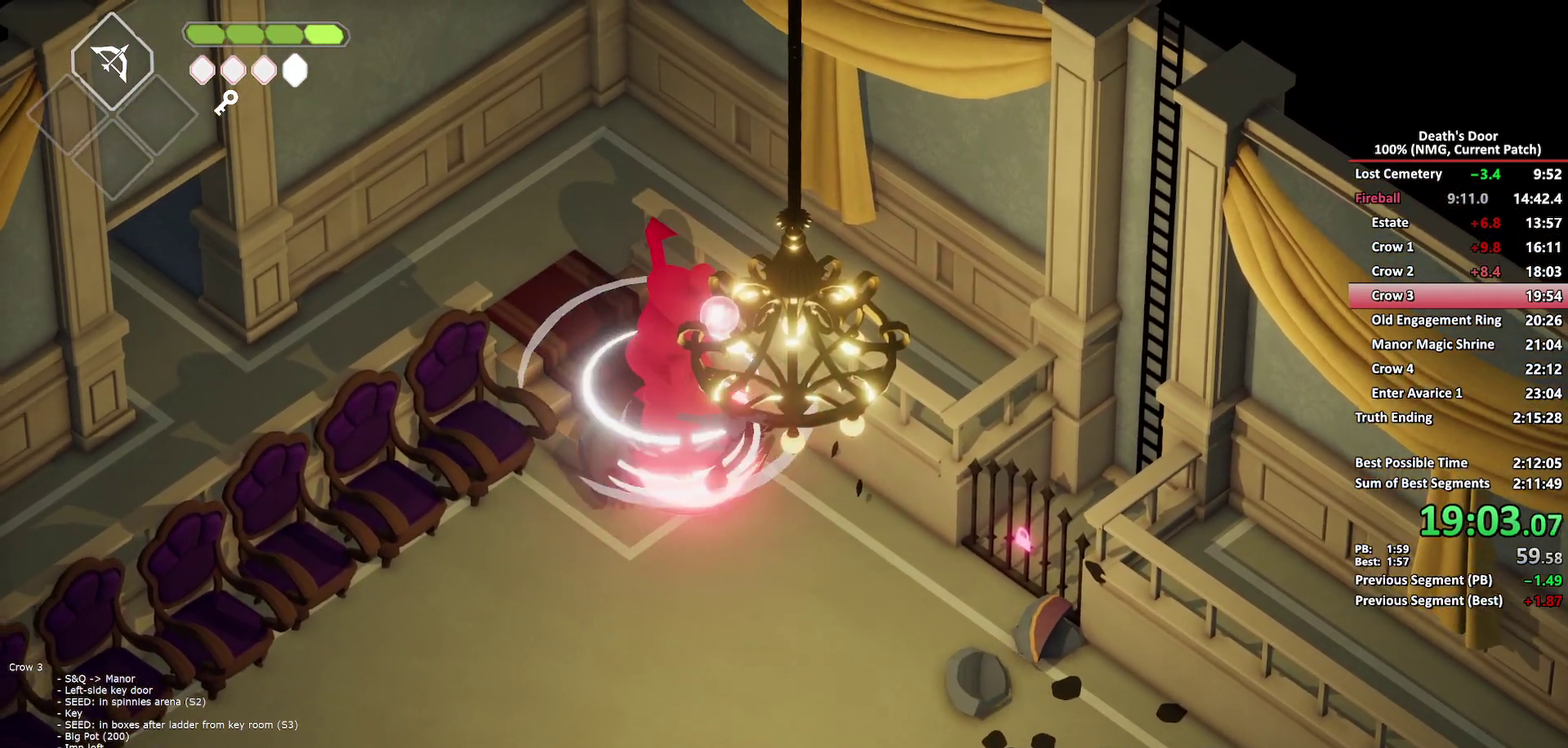
{"buttons": ["R2"], "left_stick": "left", "right_stick": "center"}
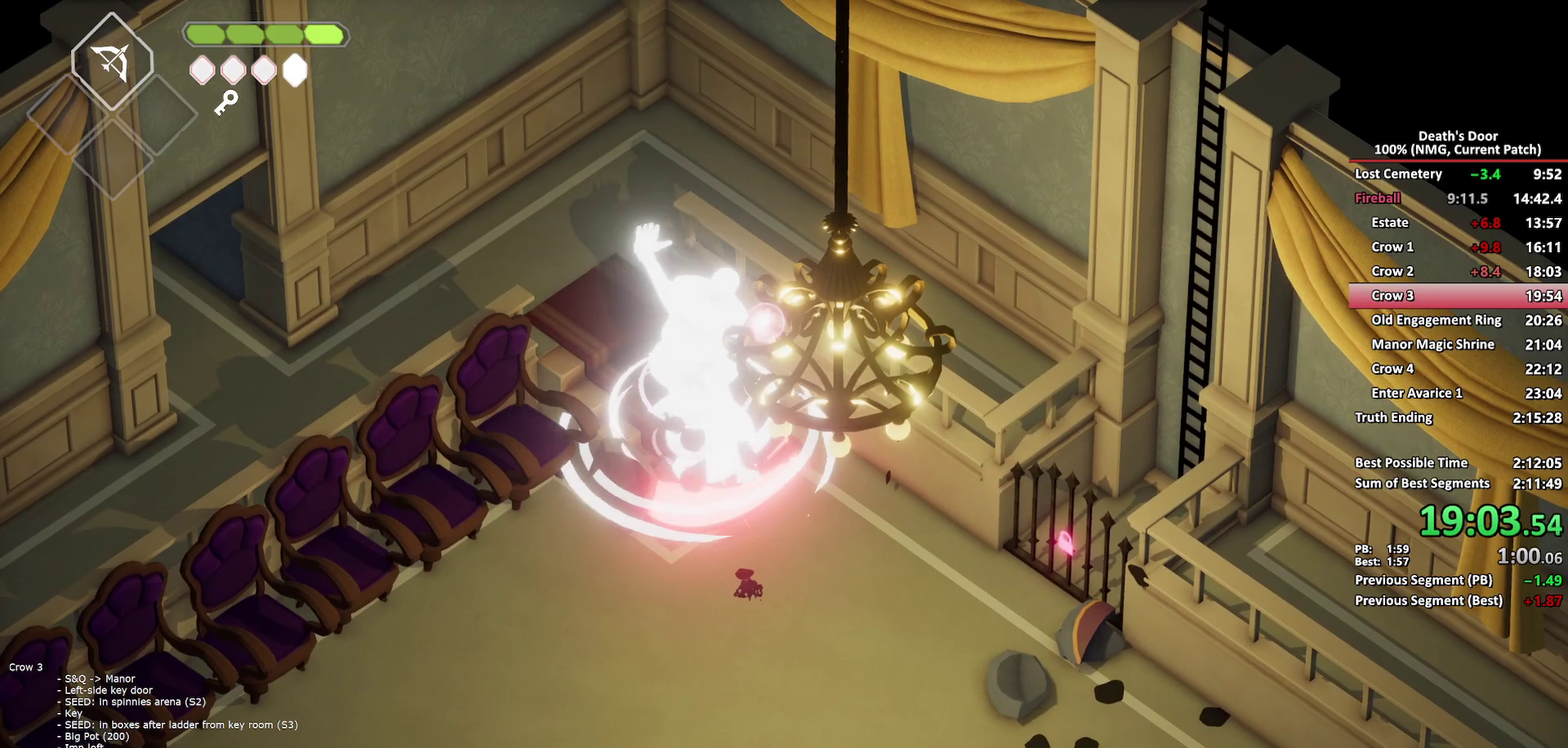
{"buttons": ["A"], "left_stick": "left", "right_stick": "center", "events": [[50, "left_stick", "down-left"], [67, "R2", "up"], [133, "R2", "down"], [167, "left_stick", "left"], [250, "R2", "up"], [483, "A", "down"]]}
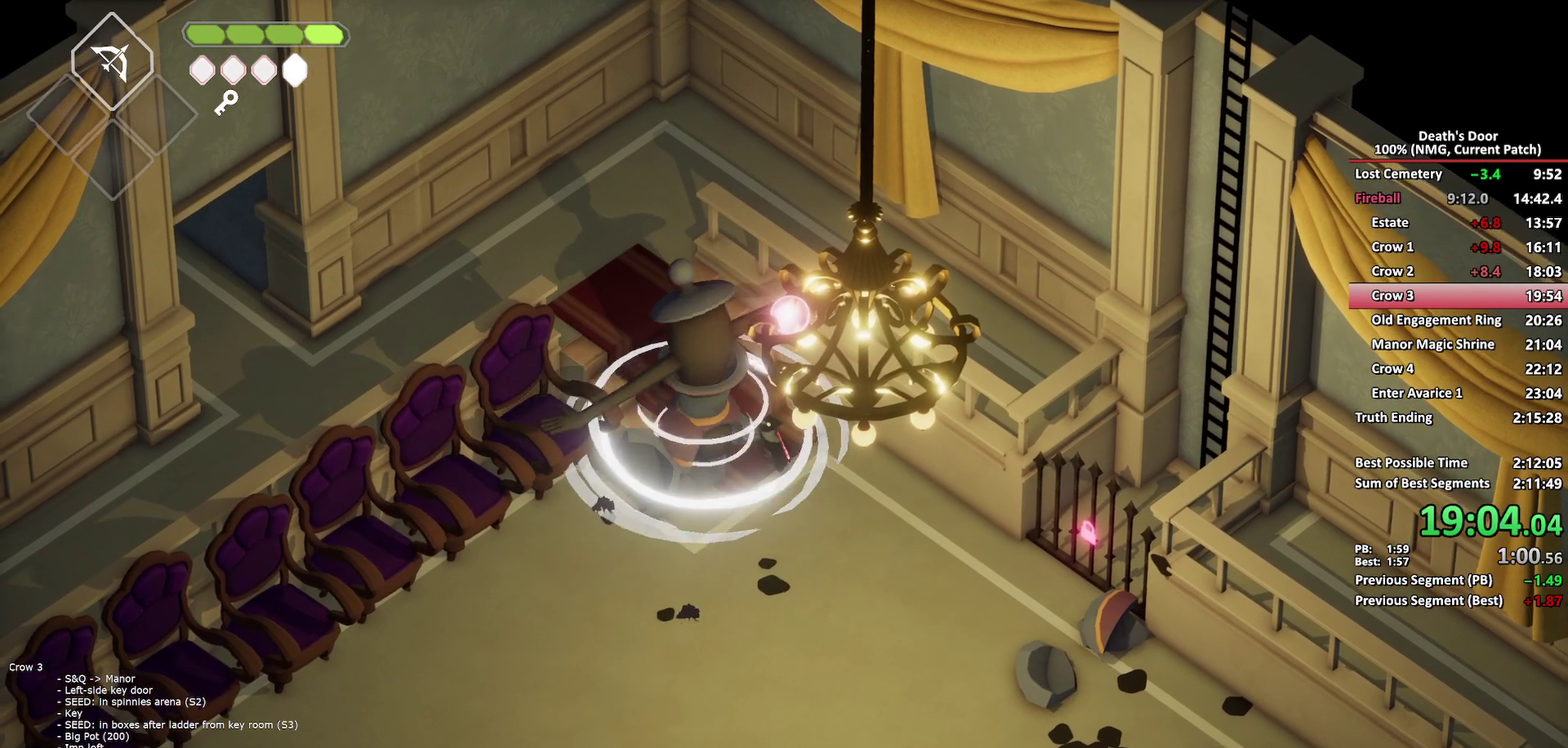
{"buttons": [], "left_stick": "up", "right_stick": "center", "events": [[117, "A", "up"], [283, "R2", "down"], [400, "R2", "up"], [400, "left_stick", "up"]]}
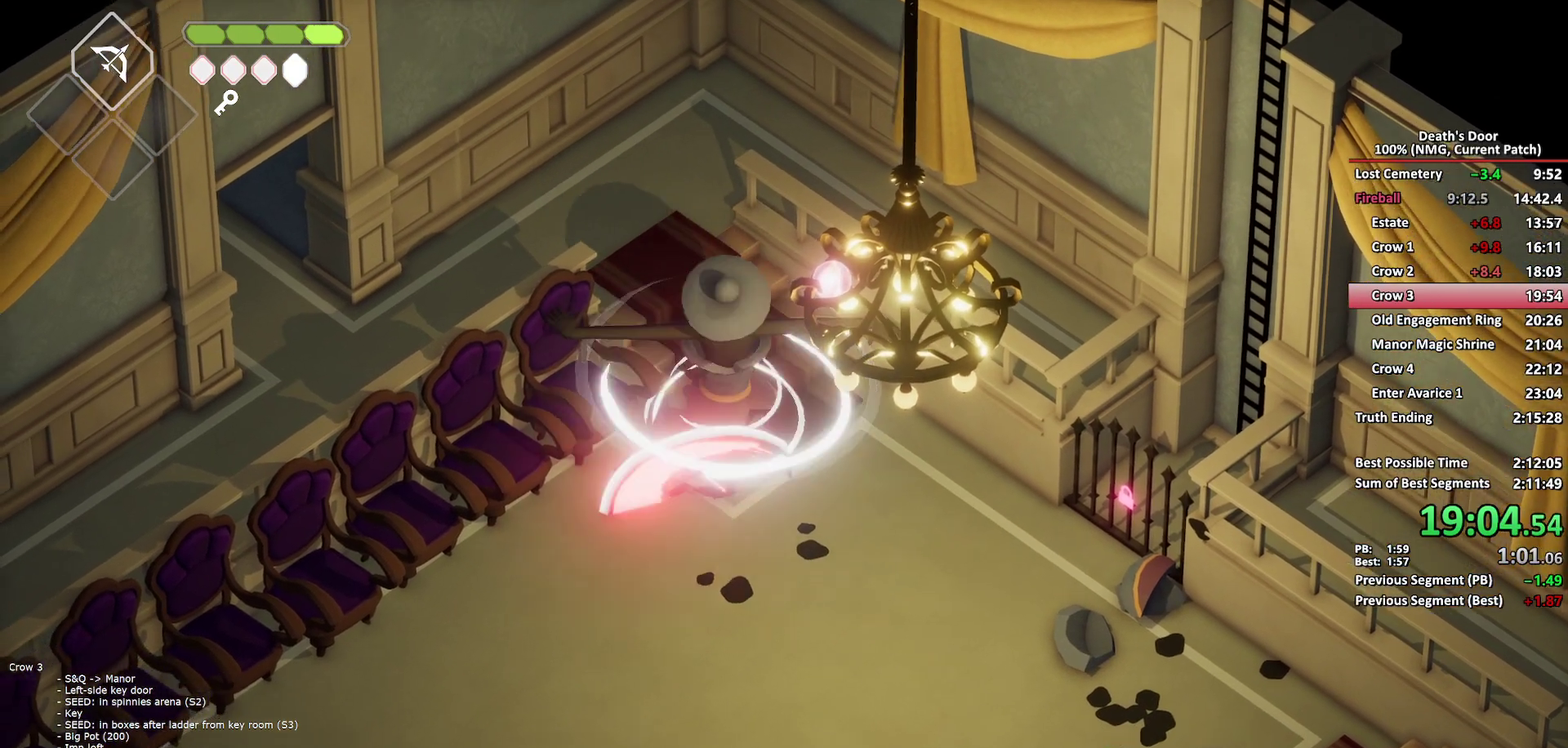
{"buttons": [], "left_stick": "up", "right_stick": "center", "events": [[333, "left_stick", "up-right"], [350, "X", "down"], [450, "X", "up"], [483, "left_stick", "up"]]}
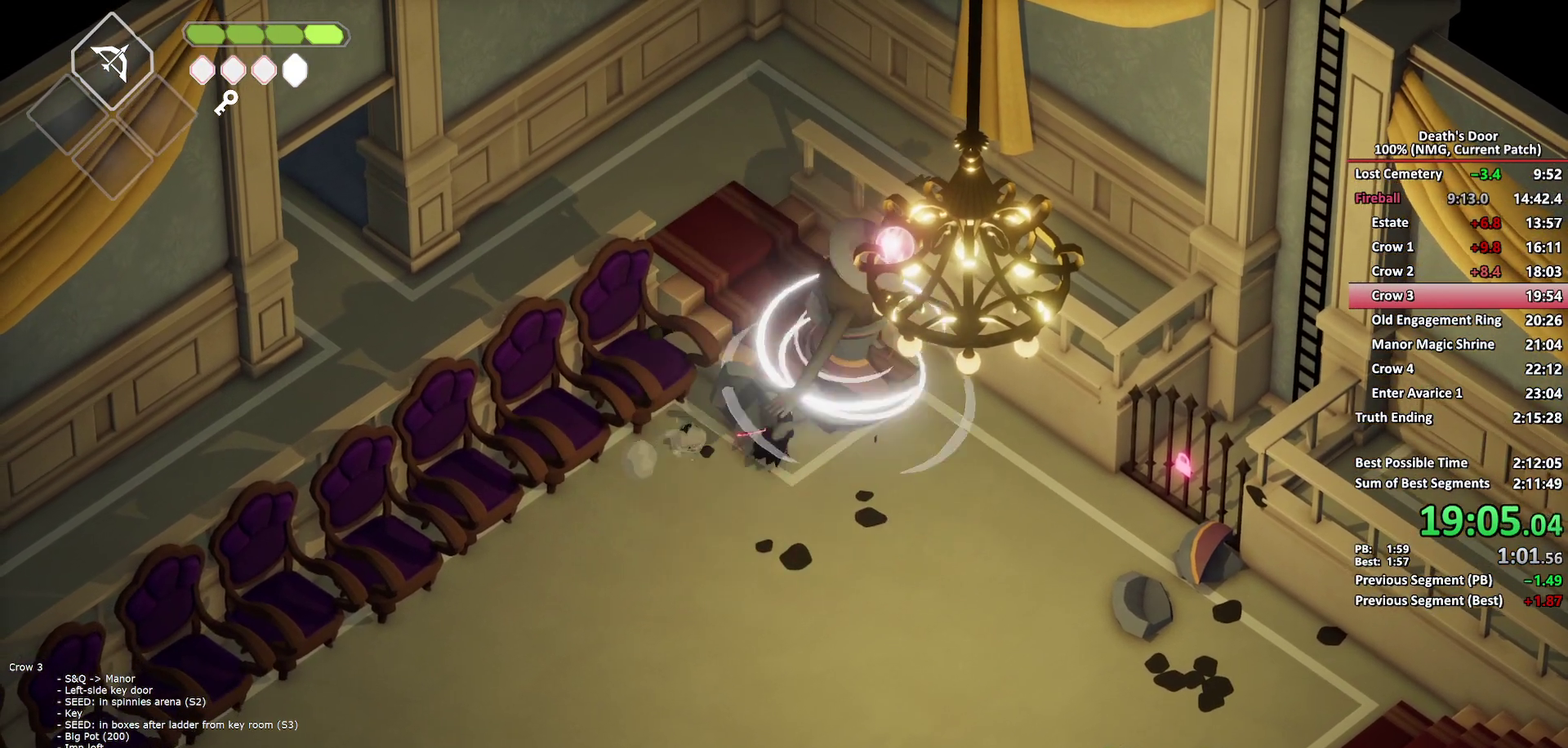
{"buttons": [], "left_stick": "right", "right_stick": "center", "events": [[17, "X", "down"], [83, "left_stick", "up-right"], [100, "X", "up"], [150, "X", "down"], [183, "left_stick", "right"], [233, "X", "up"], [300, "X", "down"], [417, "X", "up"]]}
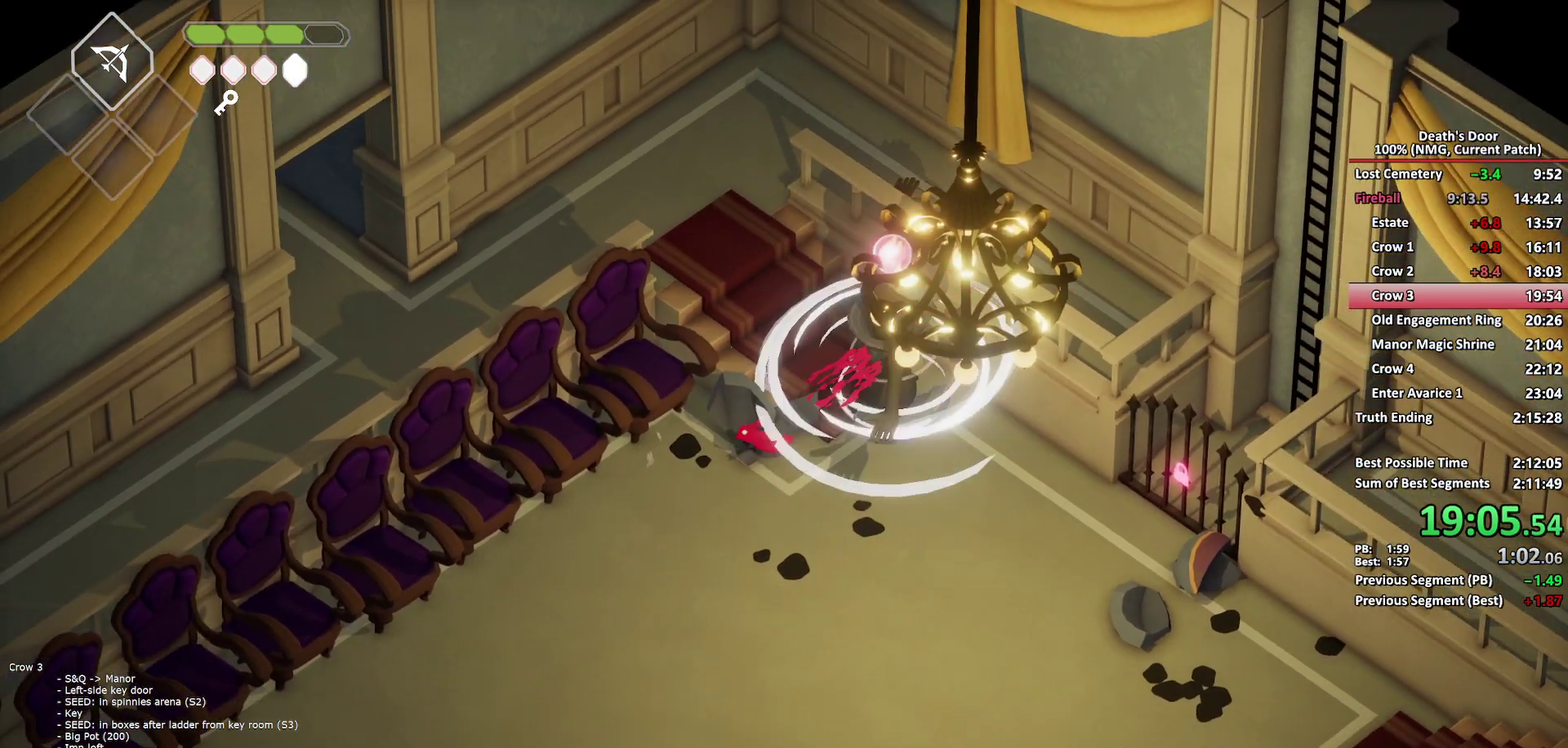
{"buttons": [], "left_stick": "down", "right_stick": "center", "events": [[283, "R2", "down"], [300, "left_stick", "down-right"], [350, "R2", "up"], [433, "left_stick", "down"]]}
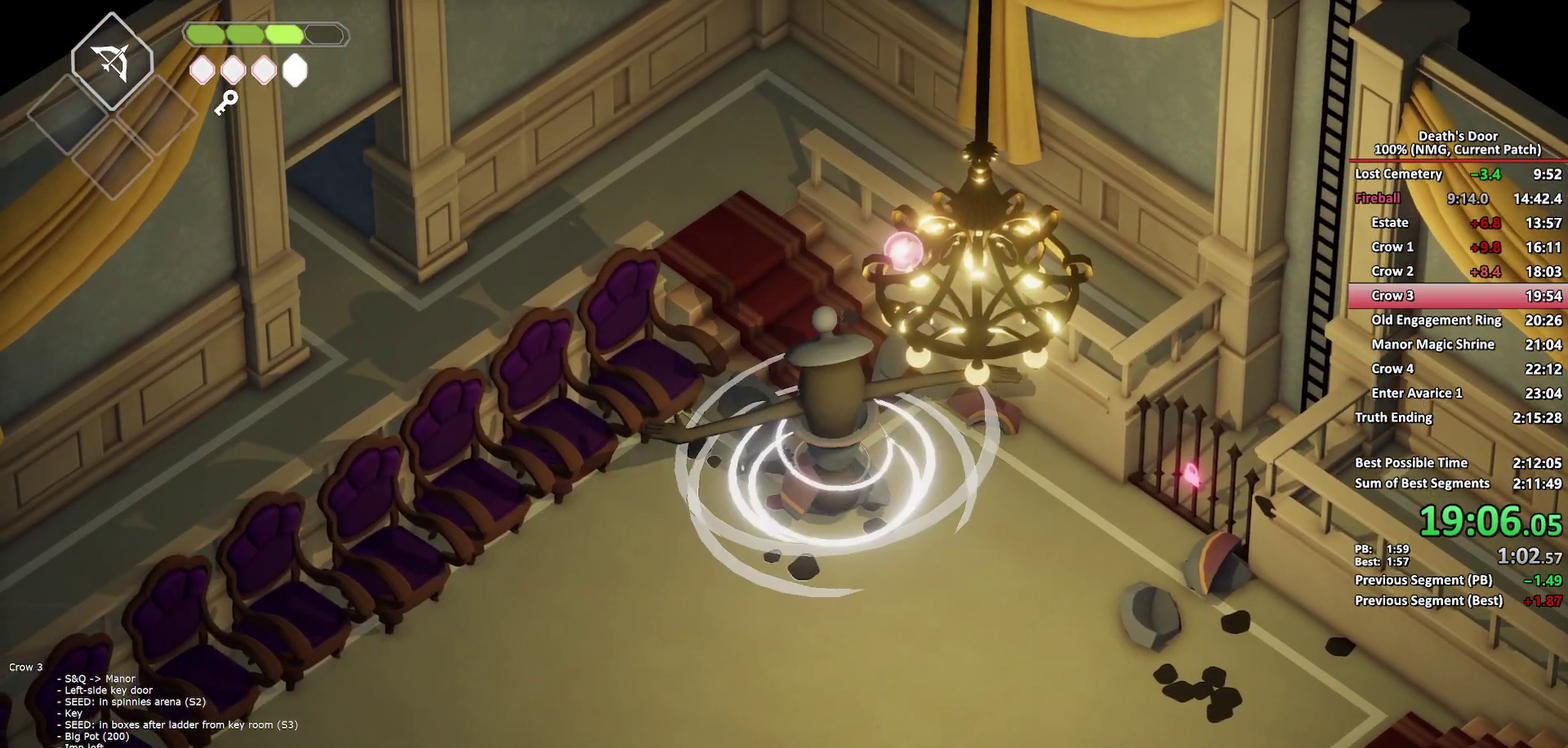
{"buttons": [], "left_stick": "down", "right_stick": "center", "events": [[33, "X", "down"], [117, "X", "up"], [200, "X", "down"], [267, "X", "up"], [333, "X", "down"], [433, "X", "up"]]}
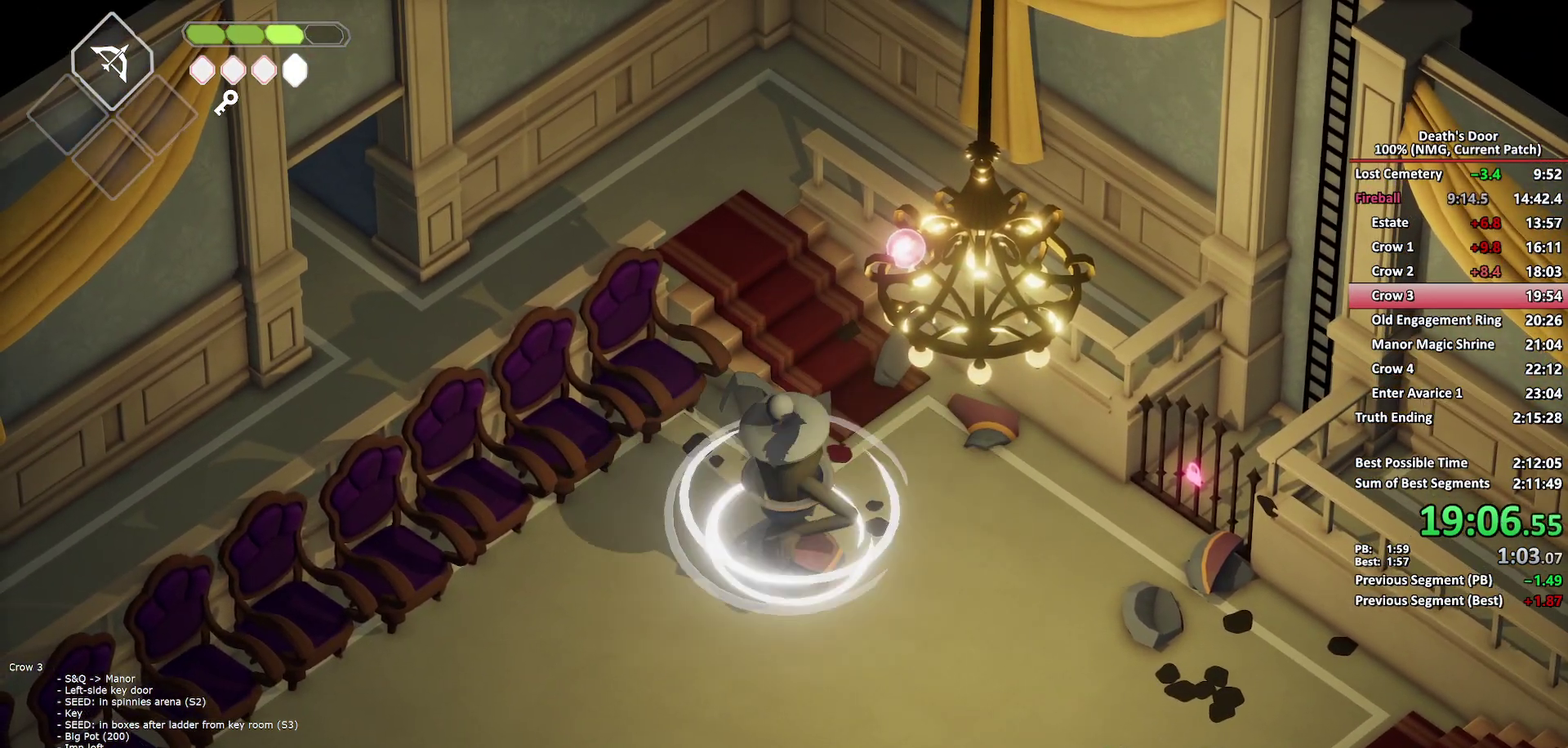
{"buttons": ["R2"], "left_stick": "down", "right_stick": "center", "events": [[367, "R2", "down"]]}
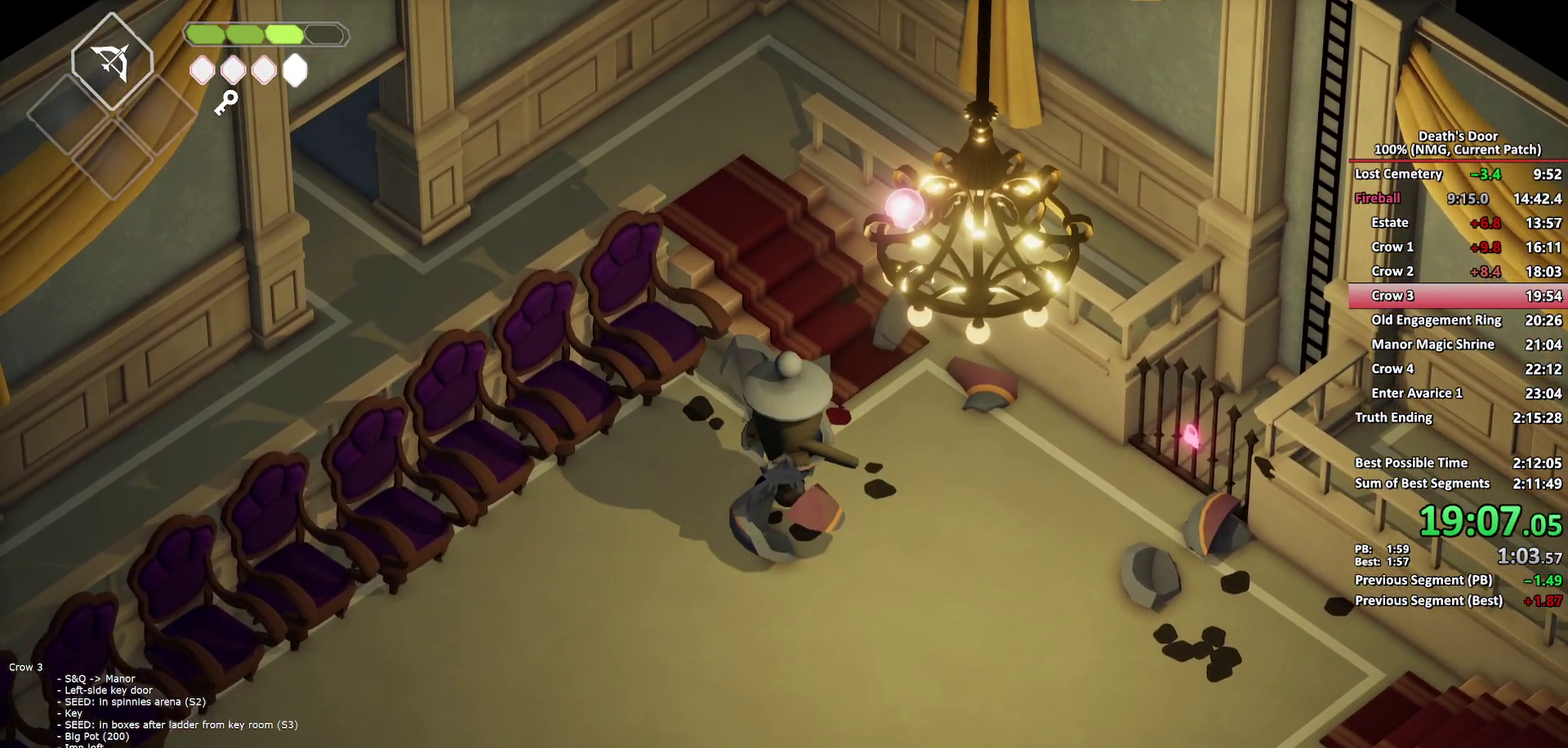
{"buttons": ["X"], "left_stick": "down", "right_stick": "center", "events": [[17, "R2", "up"], [167, "X", "down"], [250, "X", "up"], [317, "X", "down"], [400, "X", "up"], [467, "X", "down"]]}
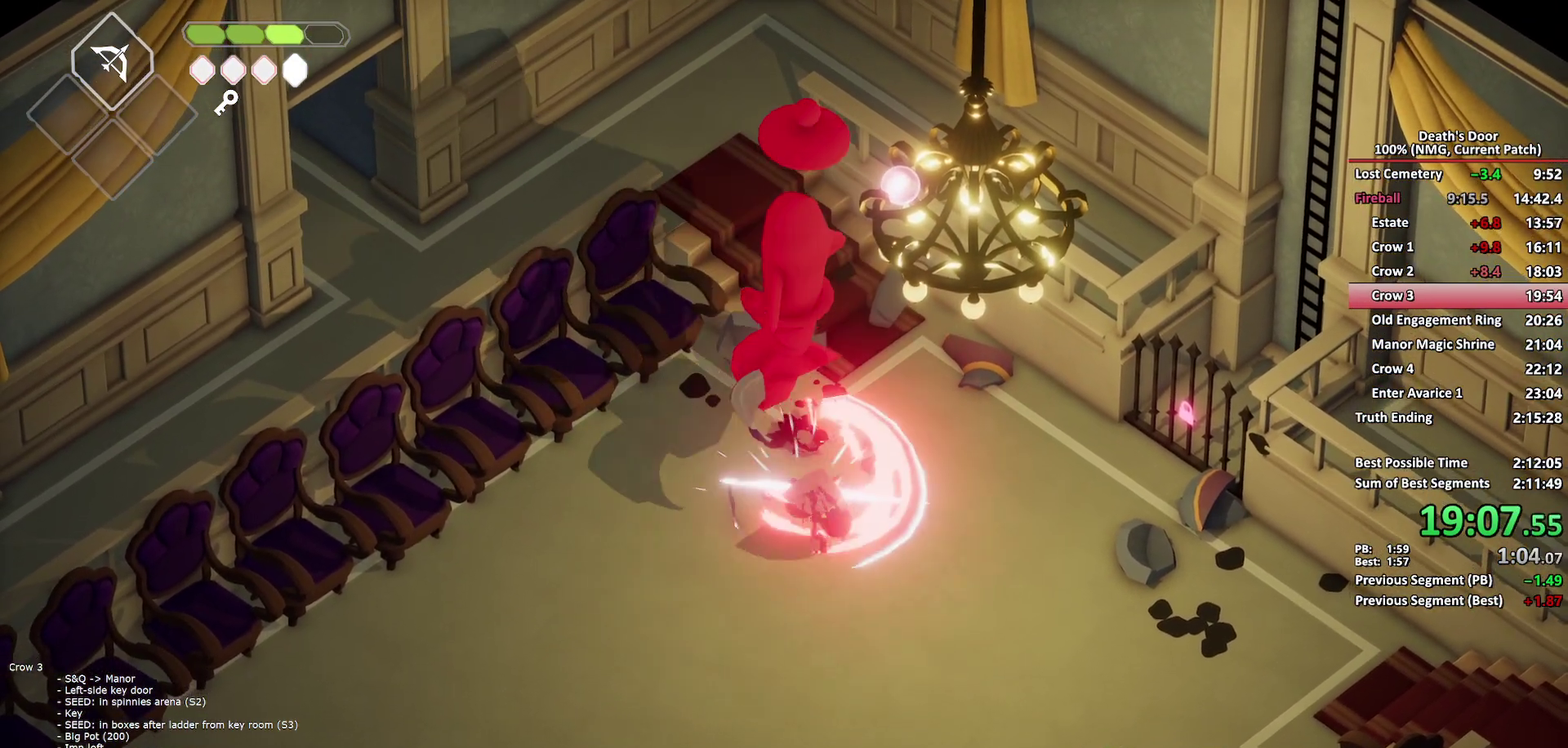
{"buttons": ["X"], "left_stick": "down", "right_stick": "center", "events": [[50, "X", "up"], [117, "X", "down"], [217, "X", "up"], [217, "left_stick", "down-left"], [267, "X", "down"], [350, "X", "up"], [417, "X", "down"], [450, "left_stick", "down"]]}
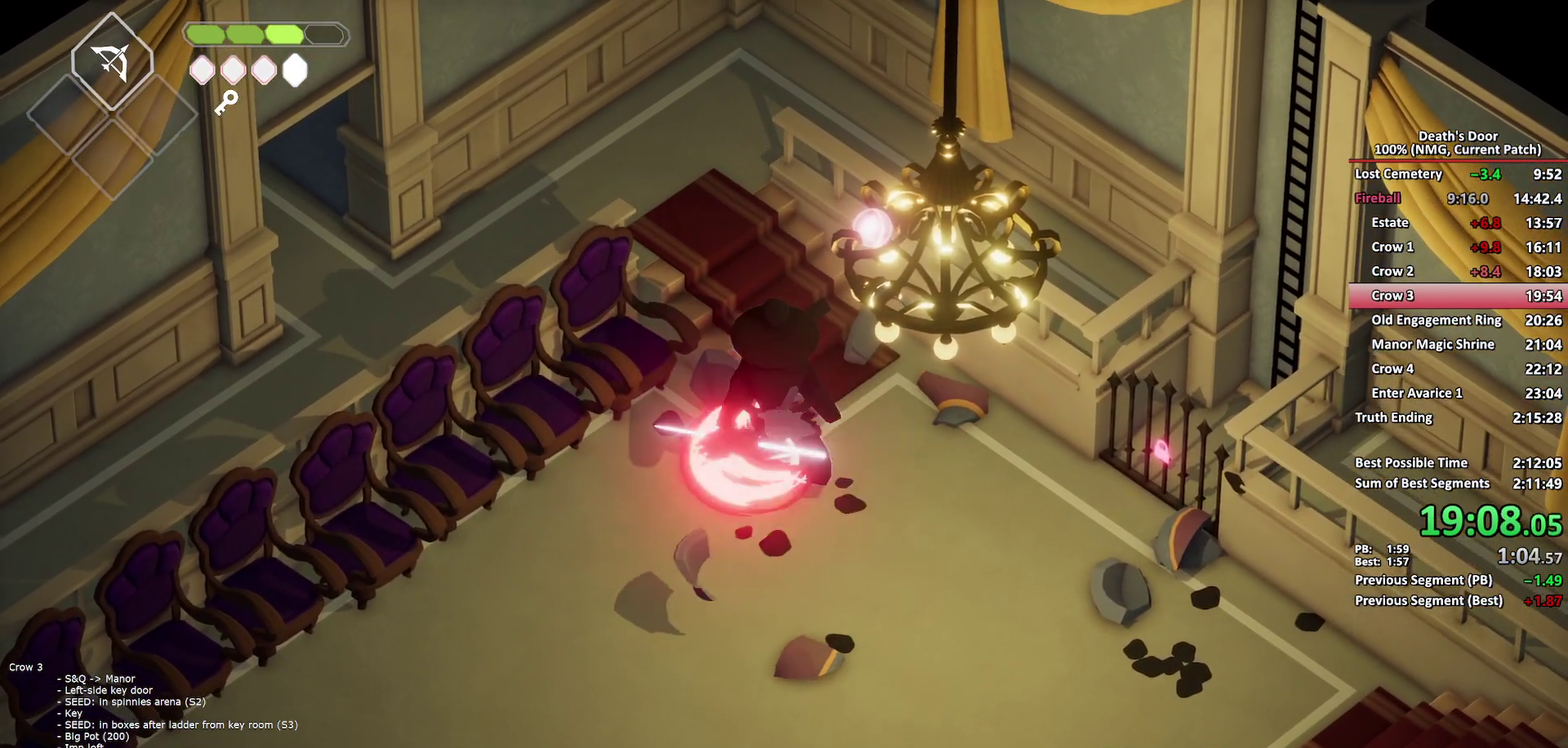
{"buttons": [], "left_stick": "down", "right_stick": "center", "events": [[17, "X", "up"], [67, "X", "down"], [150, "X", "up"], [200, "X", "down"], [300, "X", "up"], [350, "X", "down"], [467, "X", "up"]]}
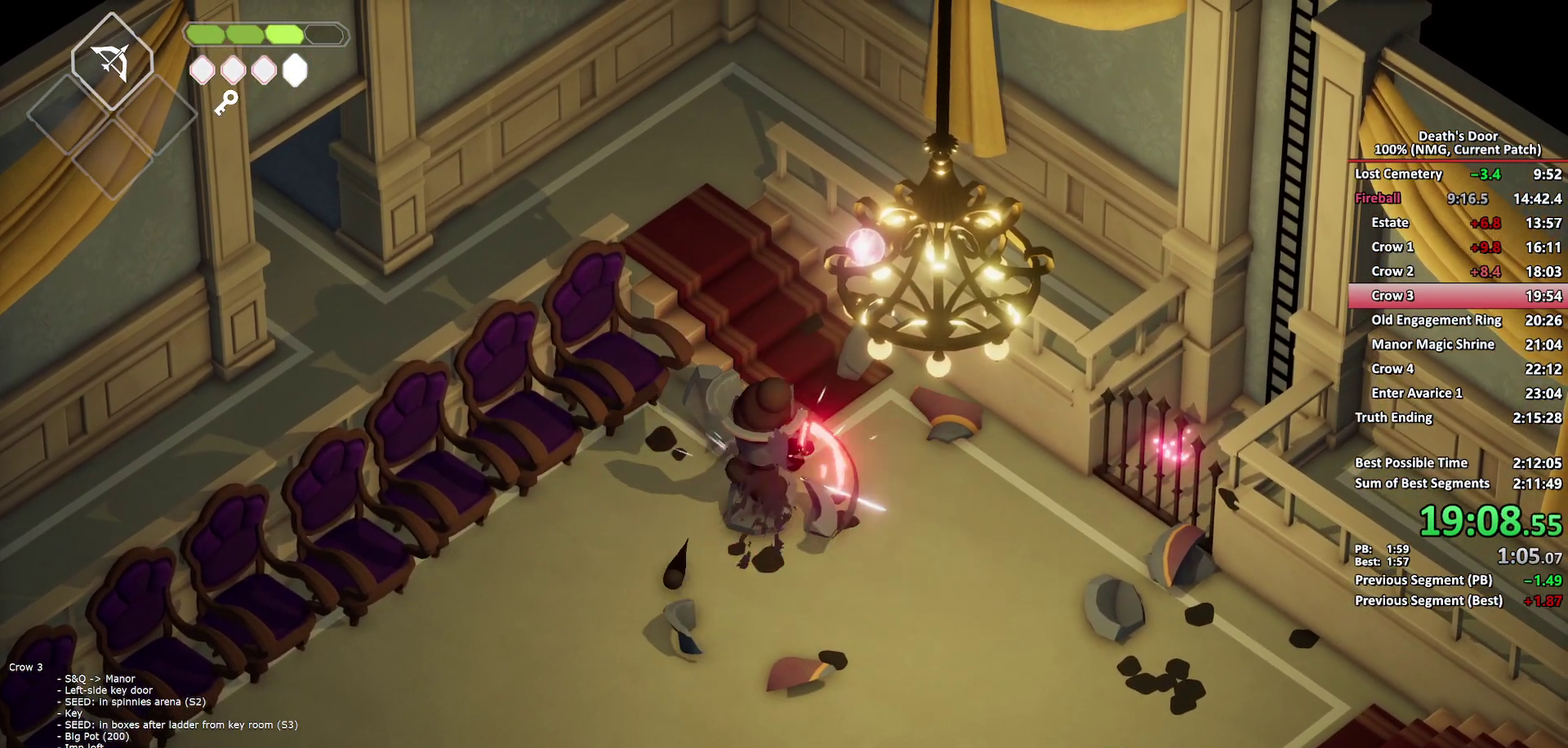
{"buttons": [], "left_stick": "right", "right_stick": "center", "events": [[117, "left_stick", "down-right"], [350, "left_stick", "right"], [367, "A", "down"], [450, "A", "up"]]}
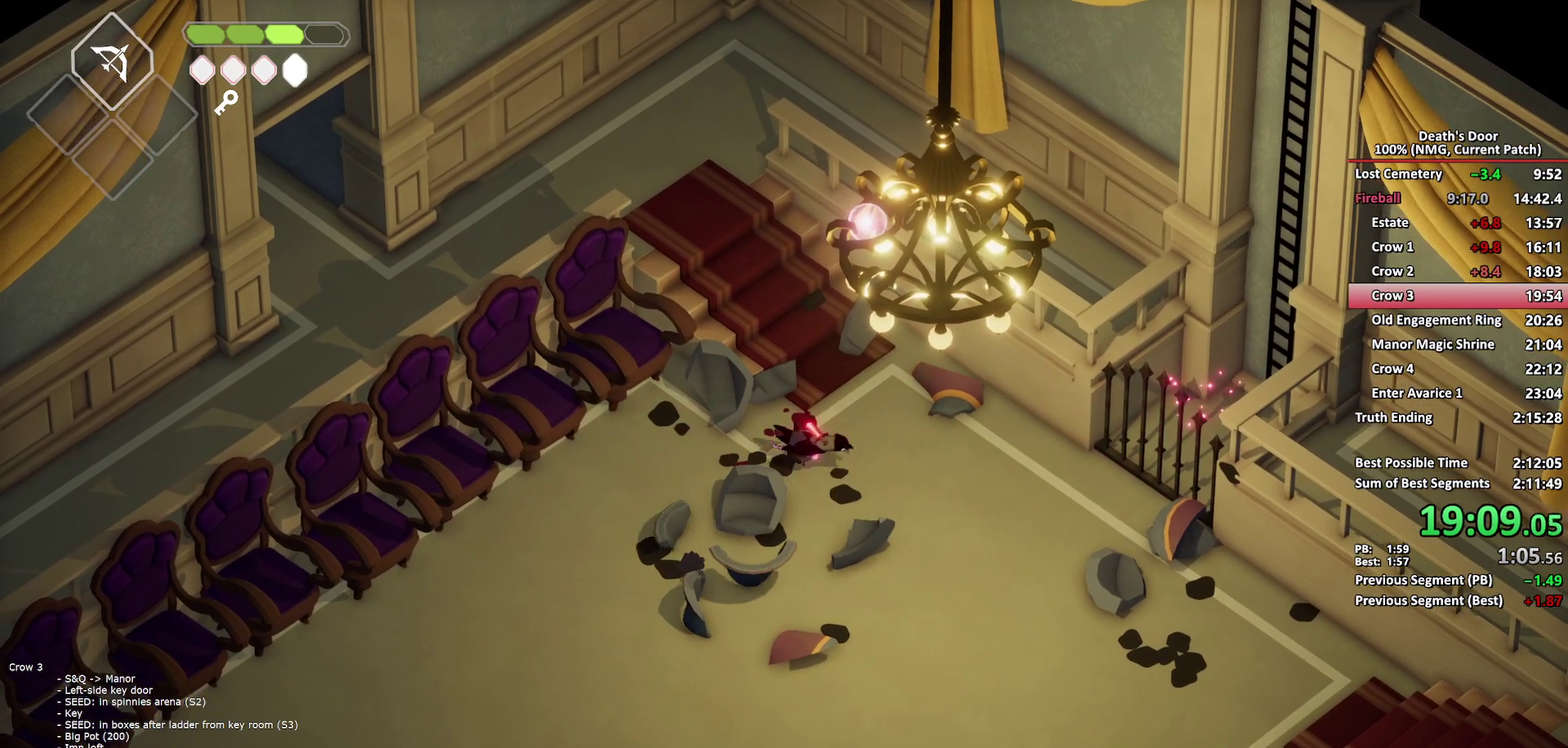
{"buttons": [], "left_stick": "up-right", "right_stick": "center", "events": [[17, "A", "down"], [100, "A", "up"], [167, "A", "down"], [267, "A", "up"], [500, "left_stick", "up-right"]]}
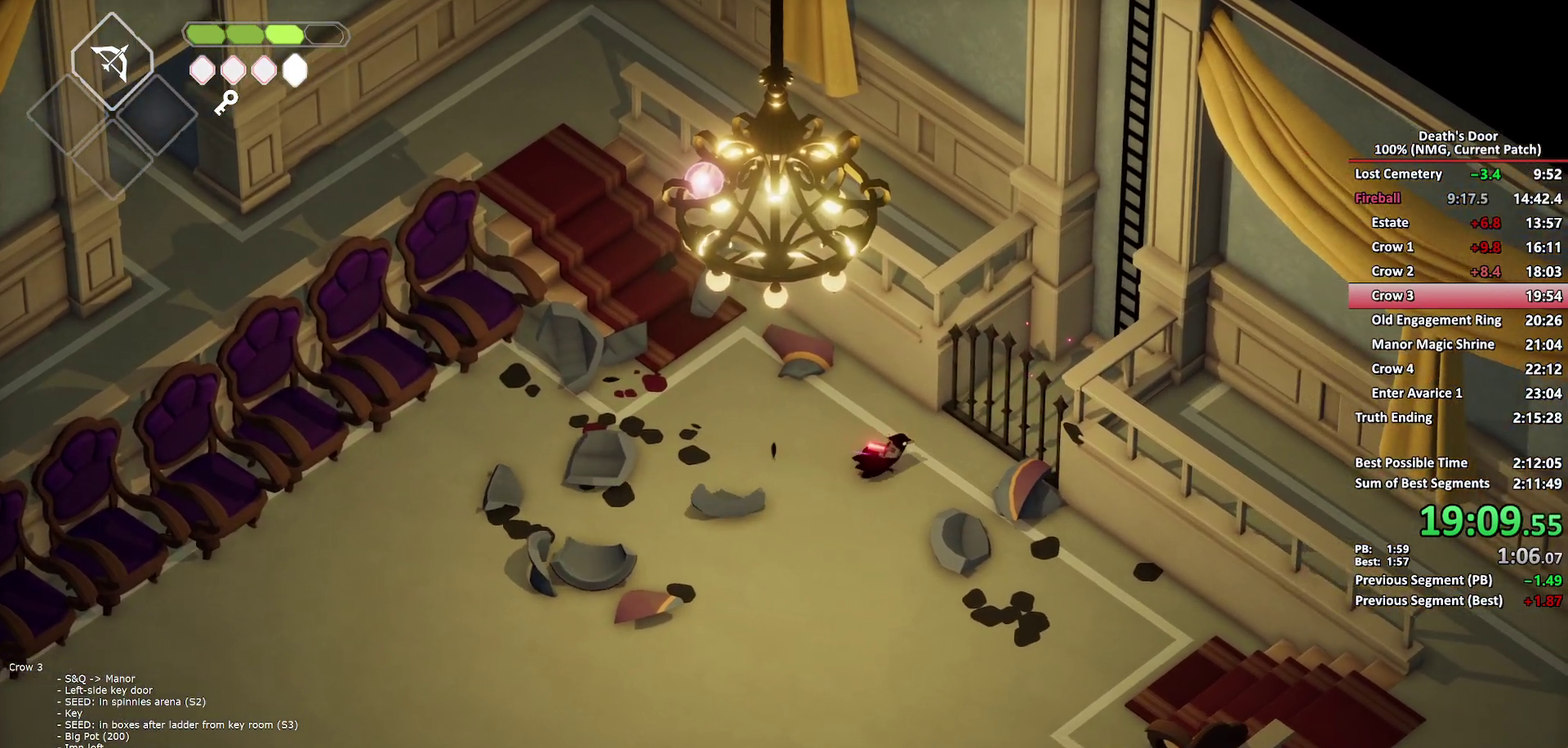
{"buttons": ["A"], "left_stick": "up-right", "right_stick": "center", "events": [[450, "A", "down"]]}
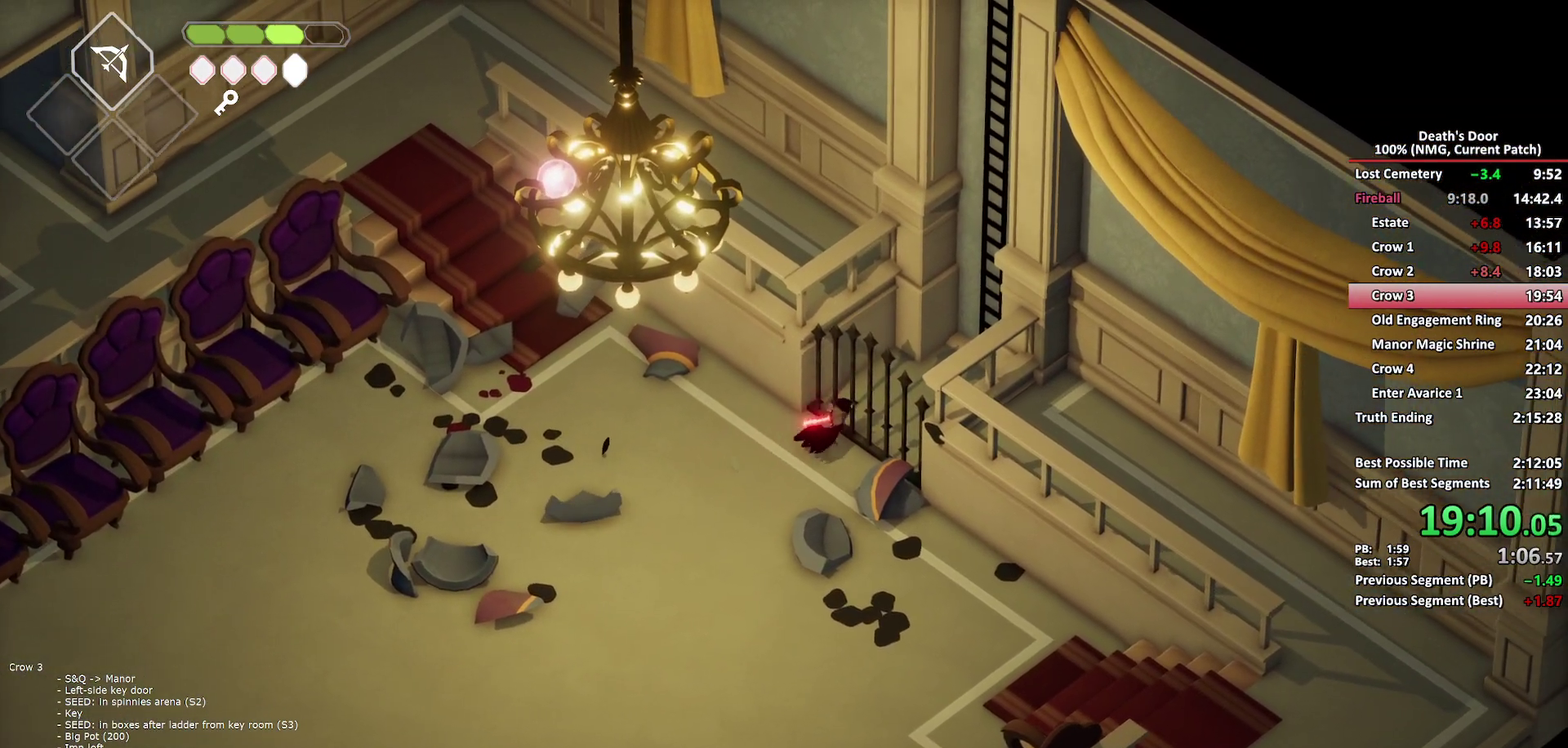
{"buttons": [], "left_stick": "up-right", "right_stick": "center", "events": [[50, "A", "up"]]}
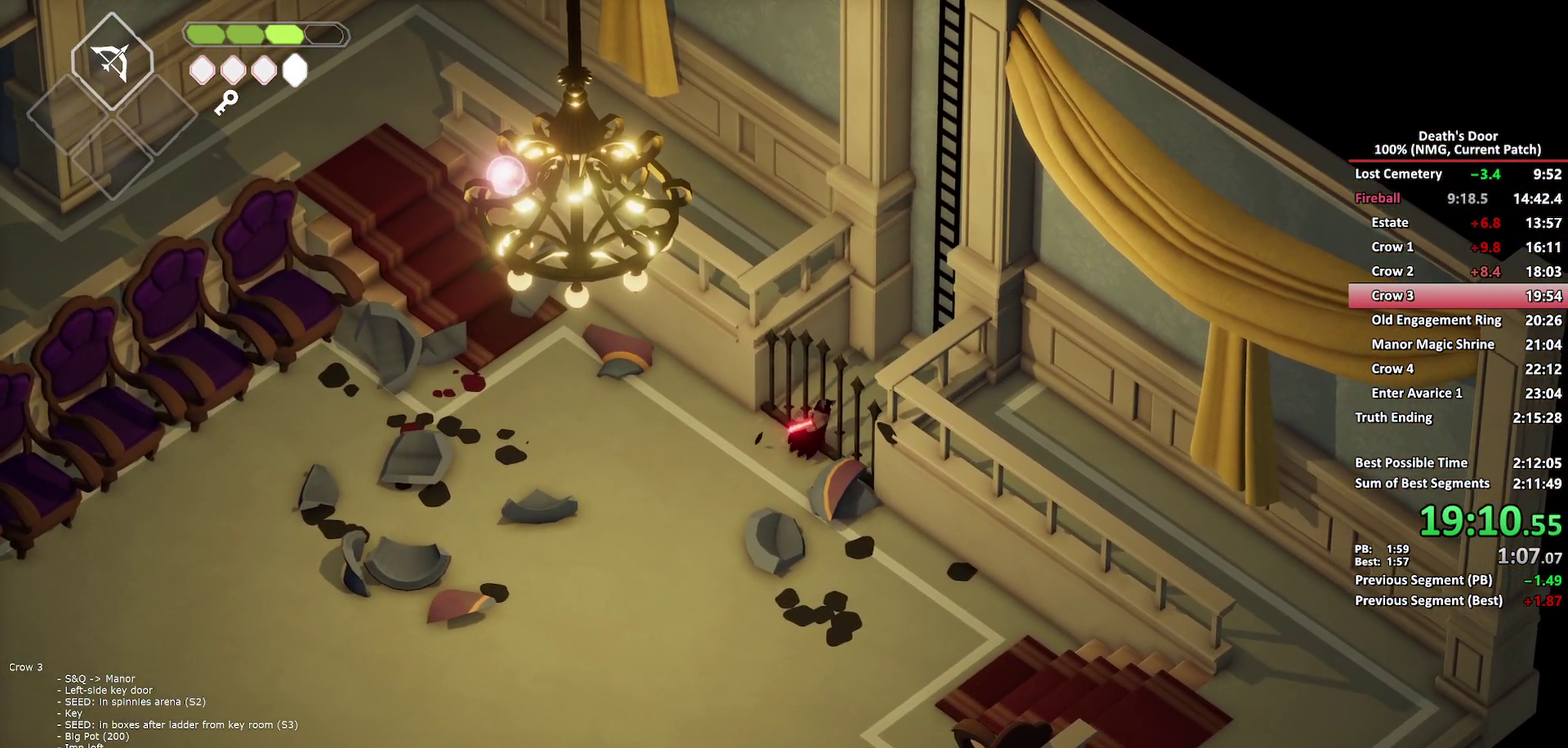
{"buttons": [], "left_stick": "up-right", "right_stick": "center", "events": [[100, "A", "down"], [167, "A", "up"], [233, "A", "down"], [317, "A", "up"], [417, "Y", "down"], [483, "Y", "up"]]}
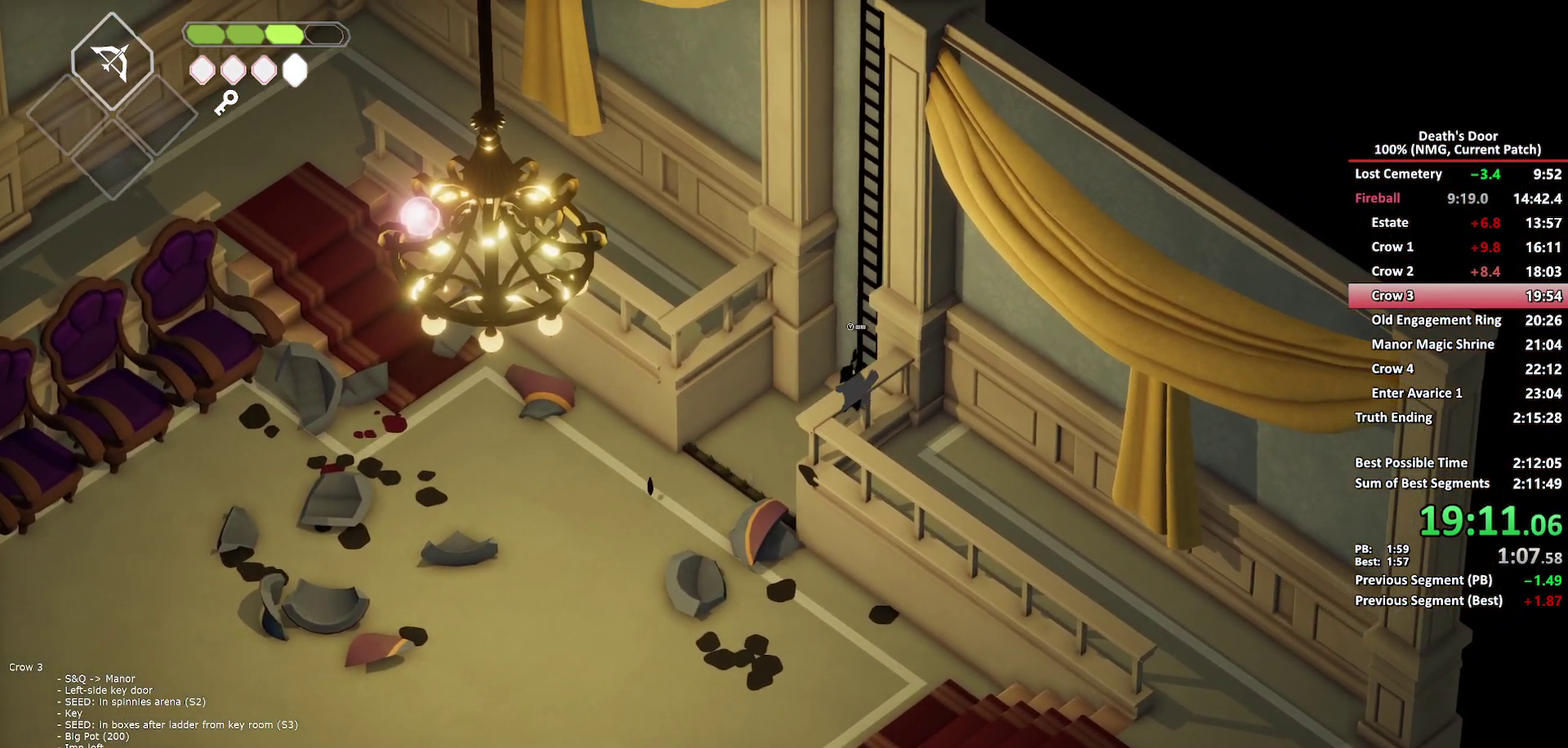
{"buttons": [], "left_stick": "up-right", "right_stick": "center", "events": [[33, "Y", "down"], [150, "Y", "up"]]}
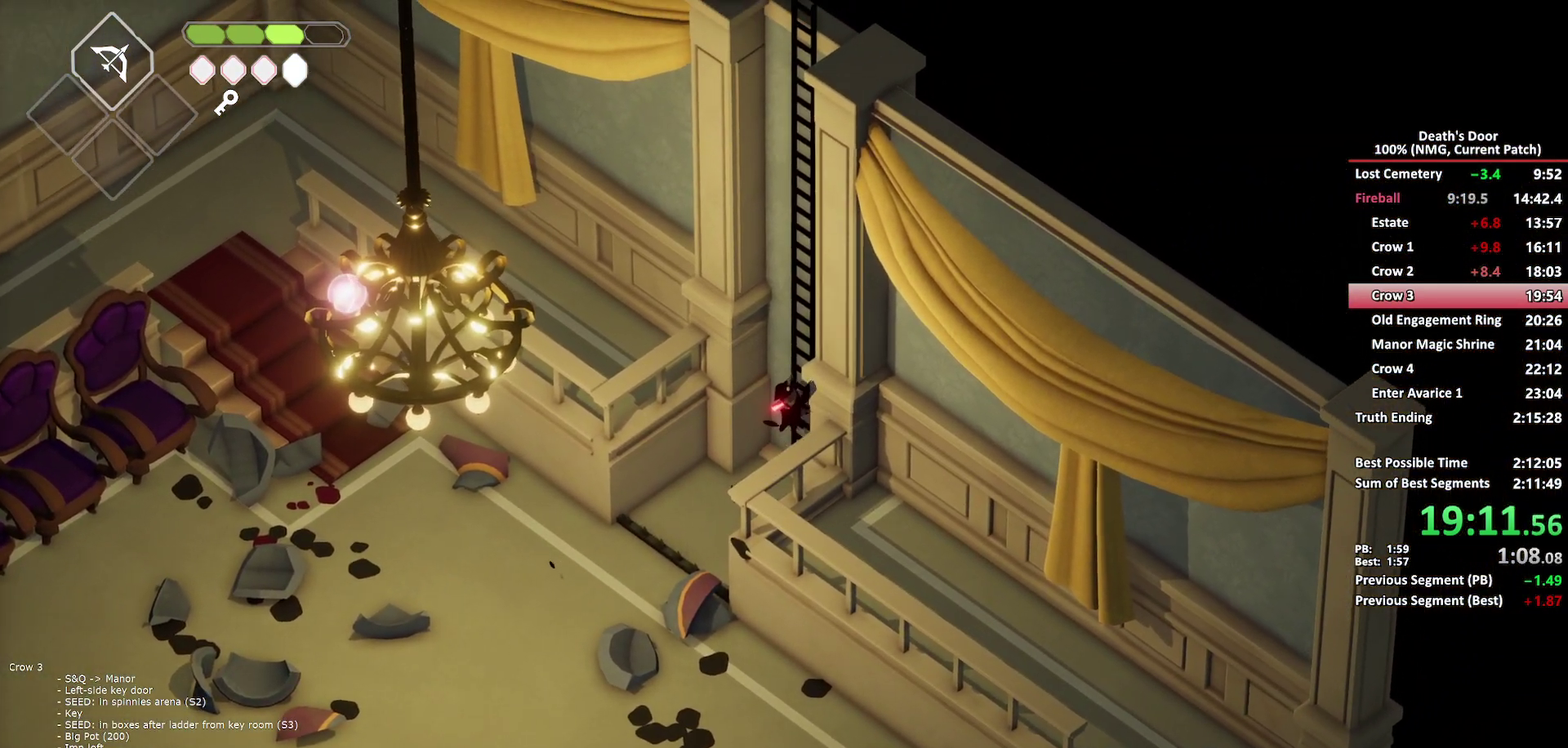
{"buttons": [], "left_stick": "up-right", "right_stick": "center", "events": []}
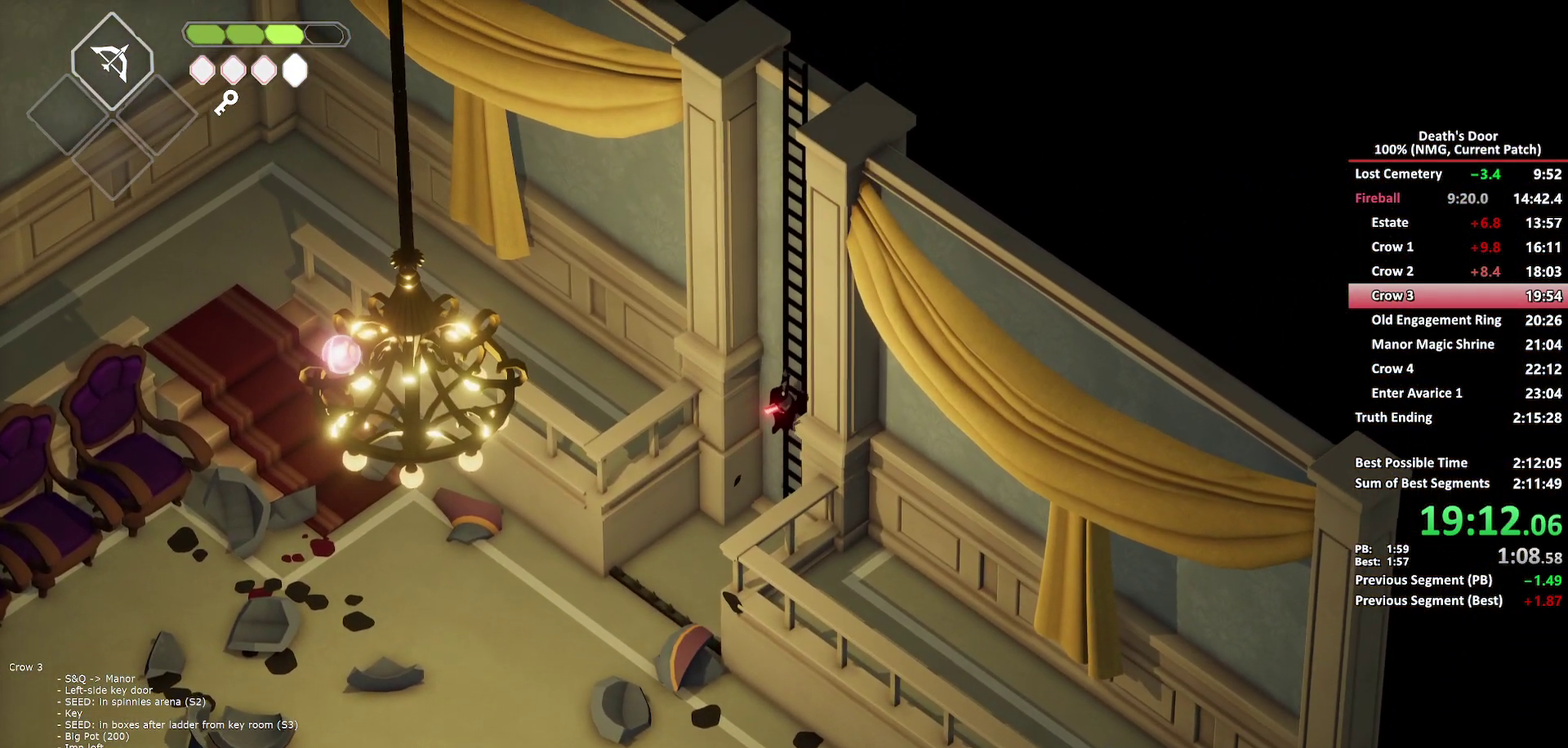
{"buttons": [], "left_stick": "up-right", "right_stick": "center", "events": []}
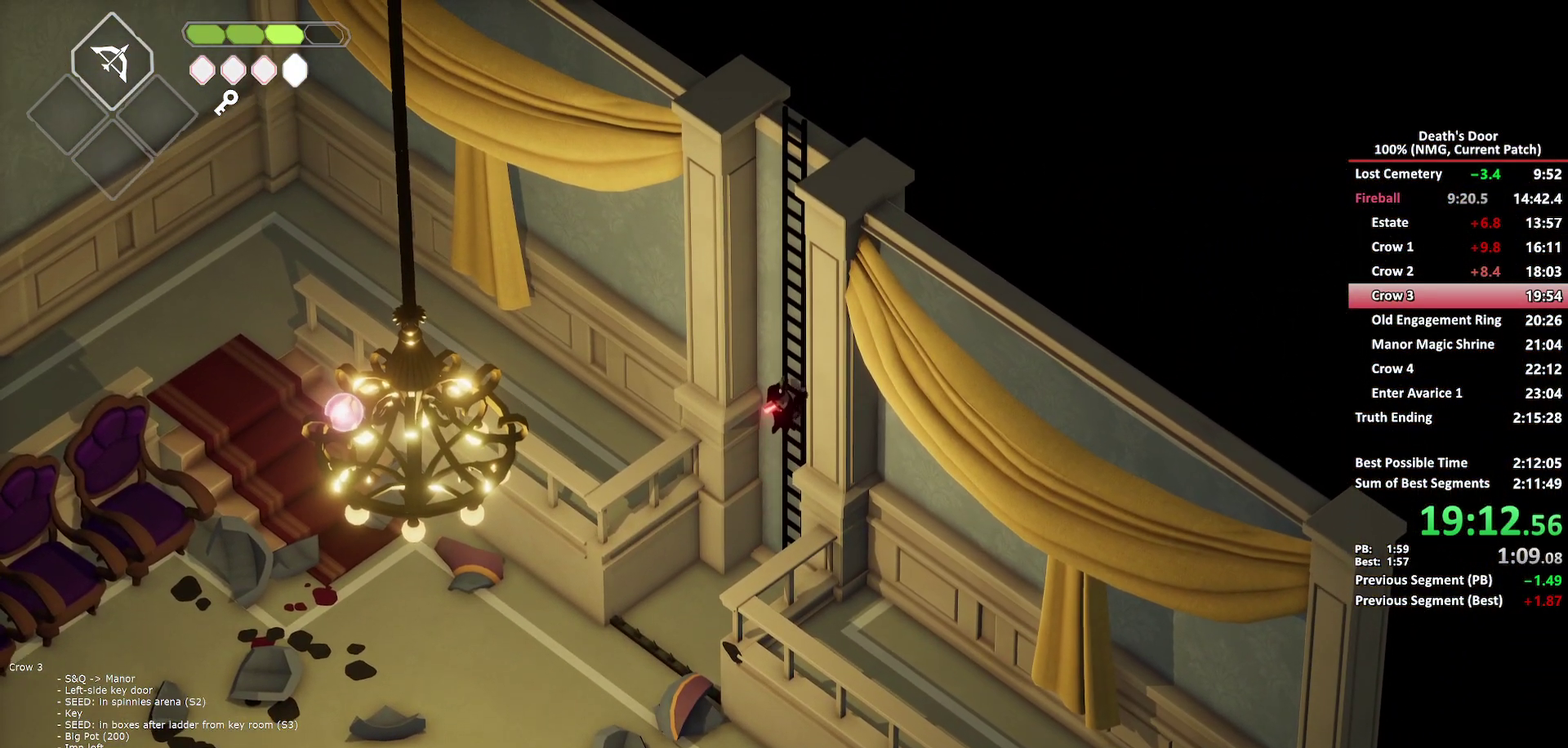
{"buttons": [], "left_stick": "up-right", "right_stick": "center", "events": []}
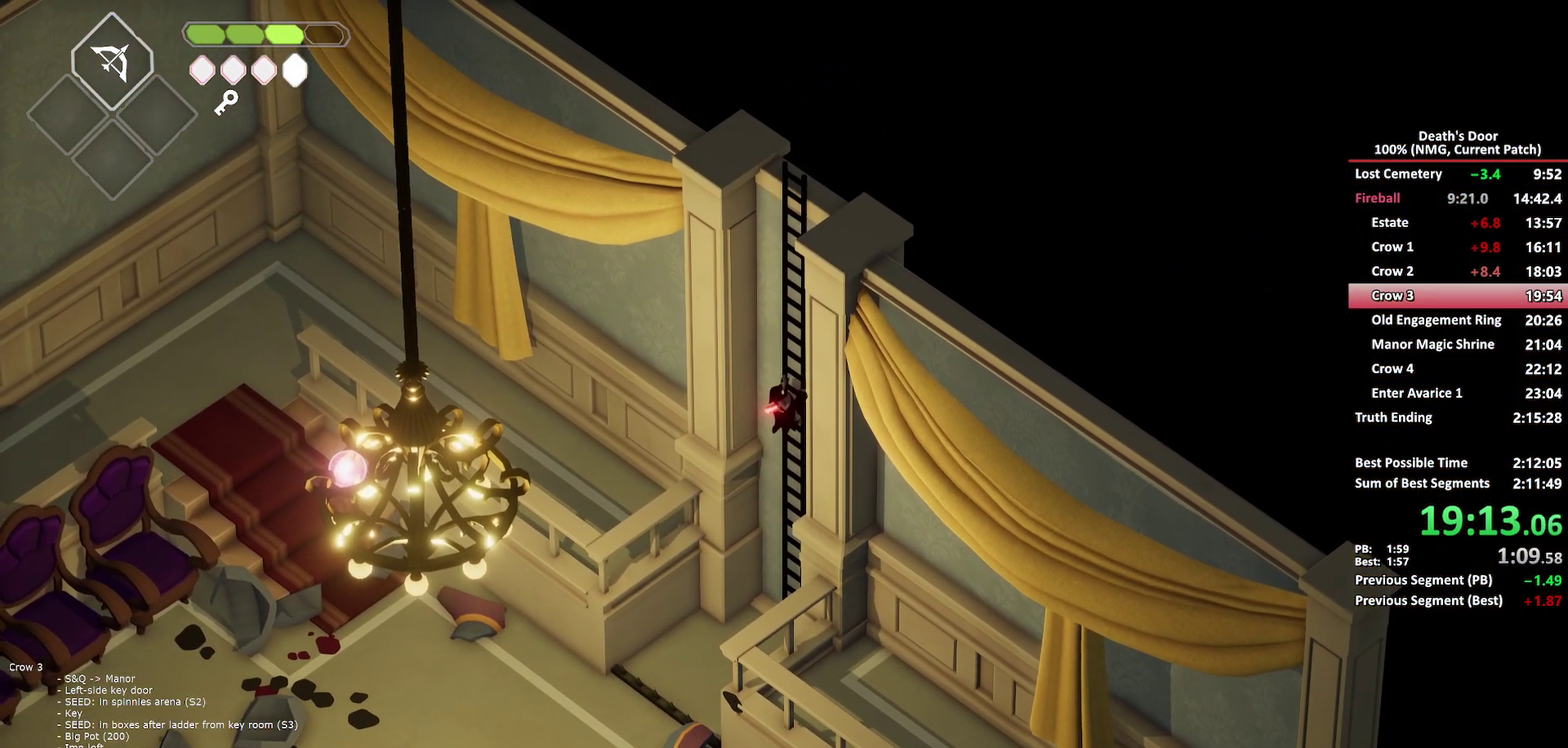
{"buttons": [], "left_stick": "up-right", "right_stick": "center", "events": []}
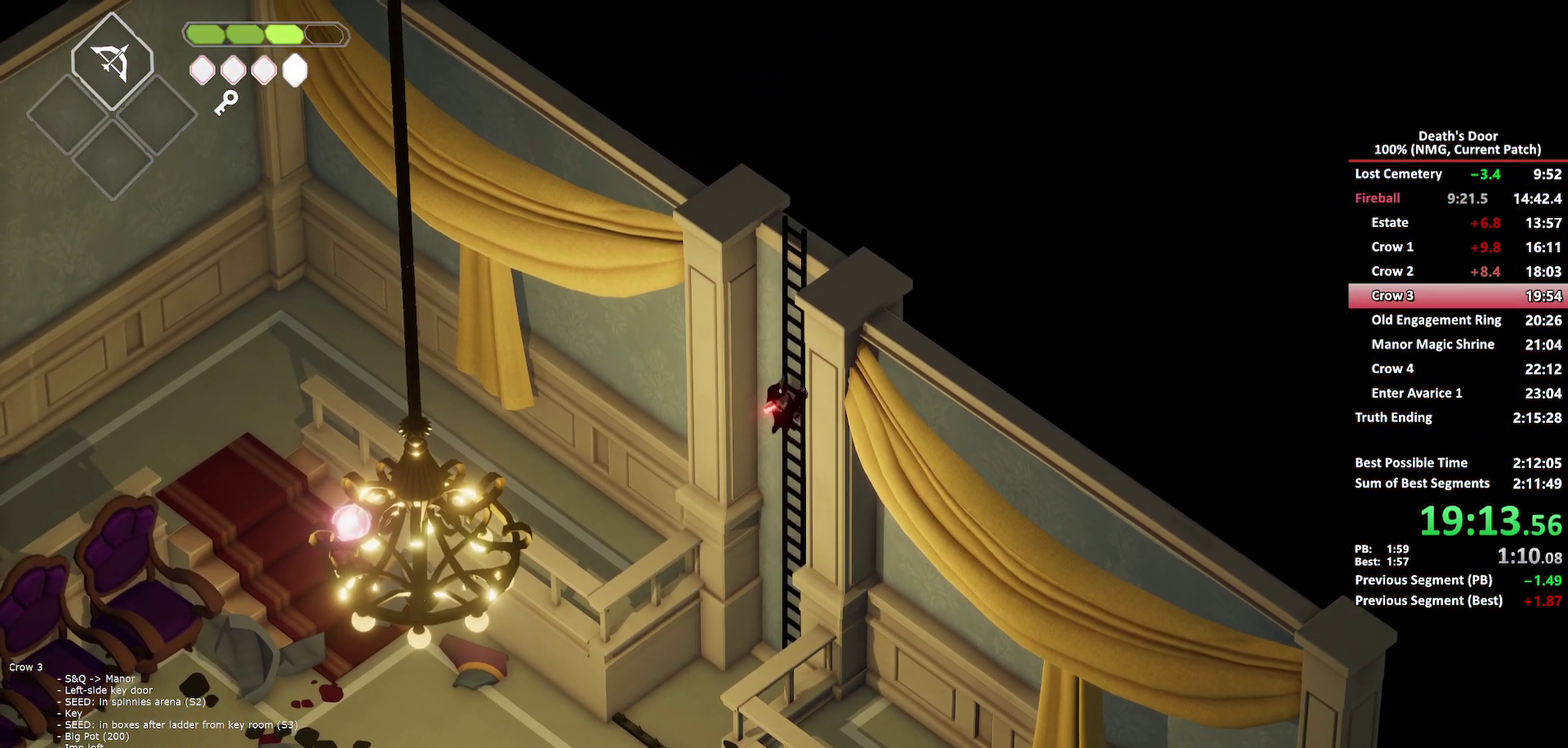
{"buttons": [], "left_stick": "up-right", "right_stick": "center", "events": []}